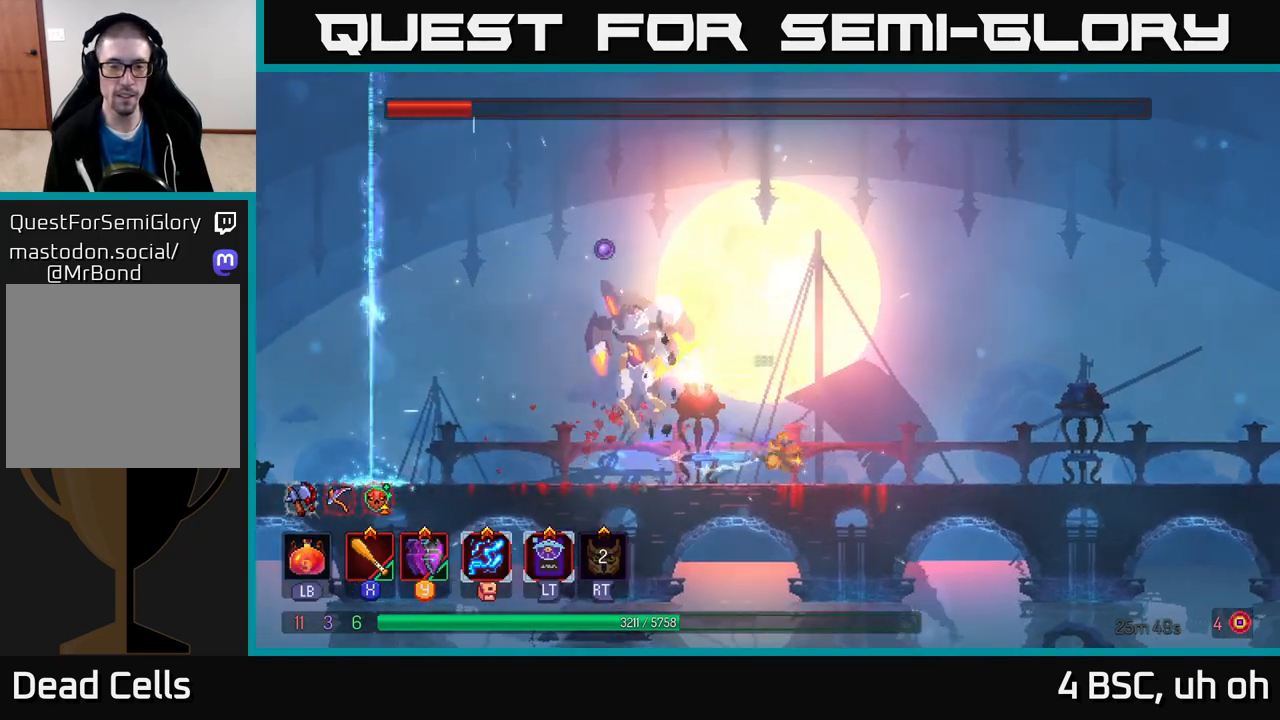
Gameplay with a controller (Xbox layout); each line is a JSON object with the inputs held at the frame after it. "events" lists button and stick changes between this image and that frame as [ms after this image, input, new state], when the widget could be followed in between. Not read: L3 R3.
{"buttons": [], "left_stick": "left", "right_stick": "center", "events": [[33, "X", "down"], [150, "X", "up"]]}
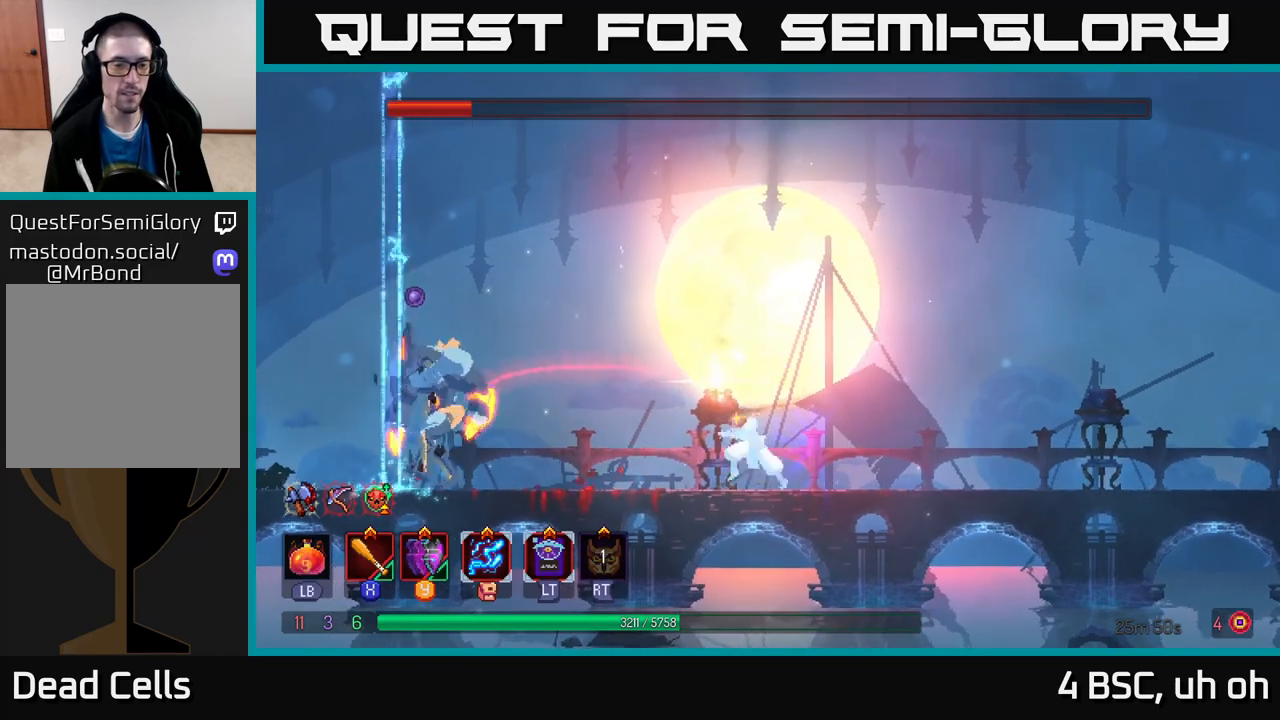
{"buttons": [], "left_stick": "center", "right_stick": "center", "events": [[17, "left_stick", "center"]]}
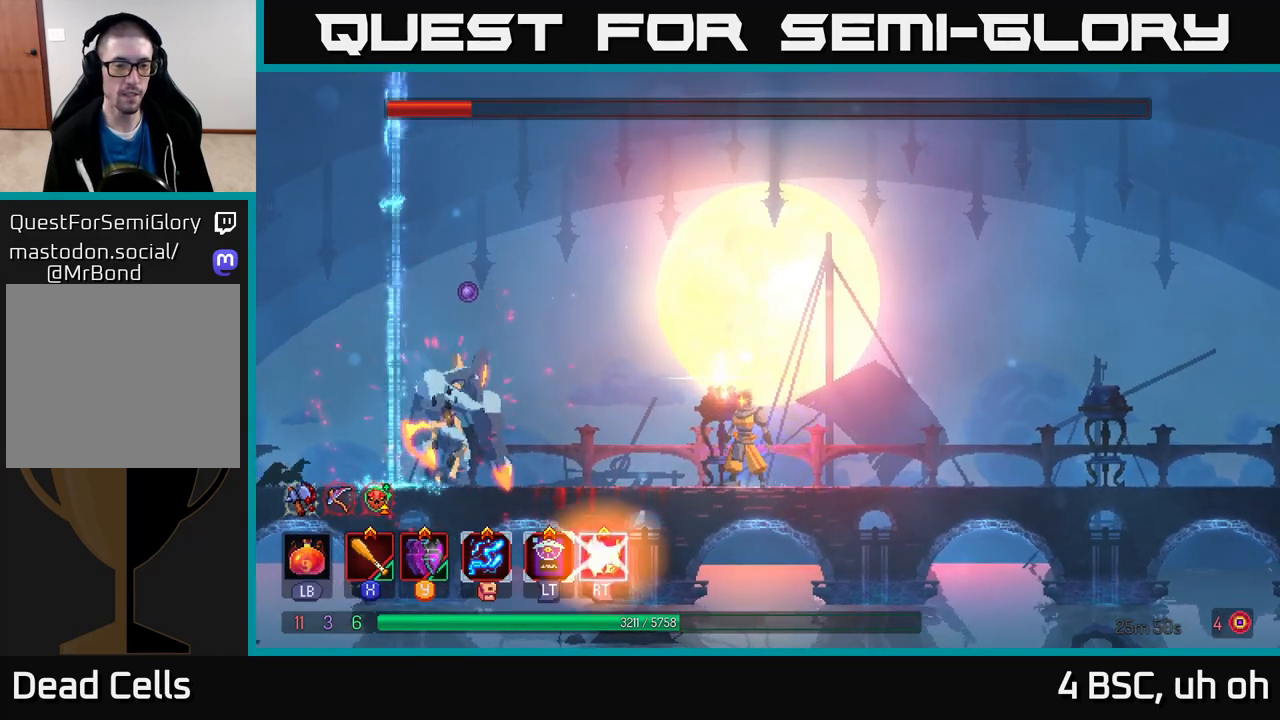
{"buttons": [], "left_stick": "right", "right_stick": "center", "events": [[217, "R2", "down"], [267, "R2", "up"], [350, "left_stick", "right"]]}
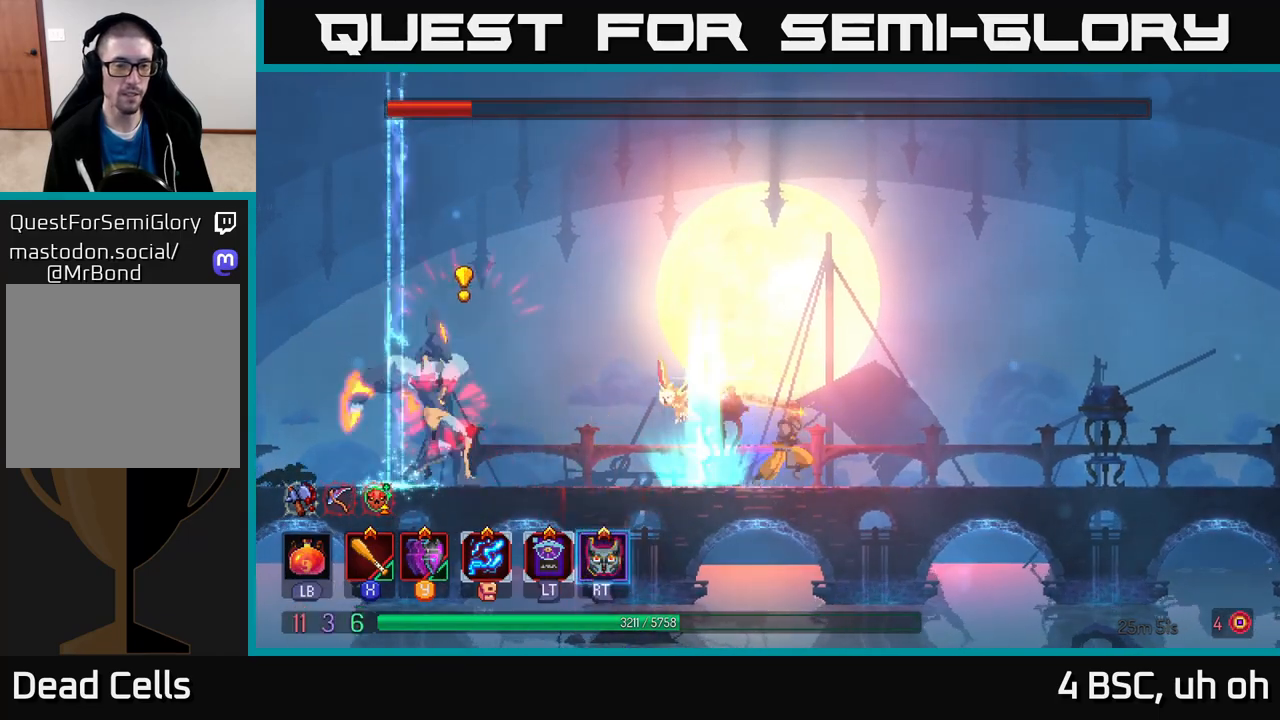
{"buttons": [], "left_stick": "center", "right_stick": "center", "events": [[267, "left_stick", "left"], [383, "left_stick", "center"]]}
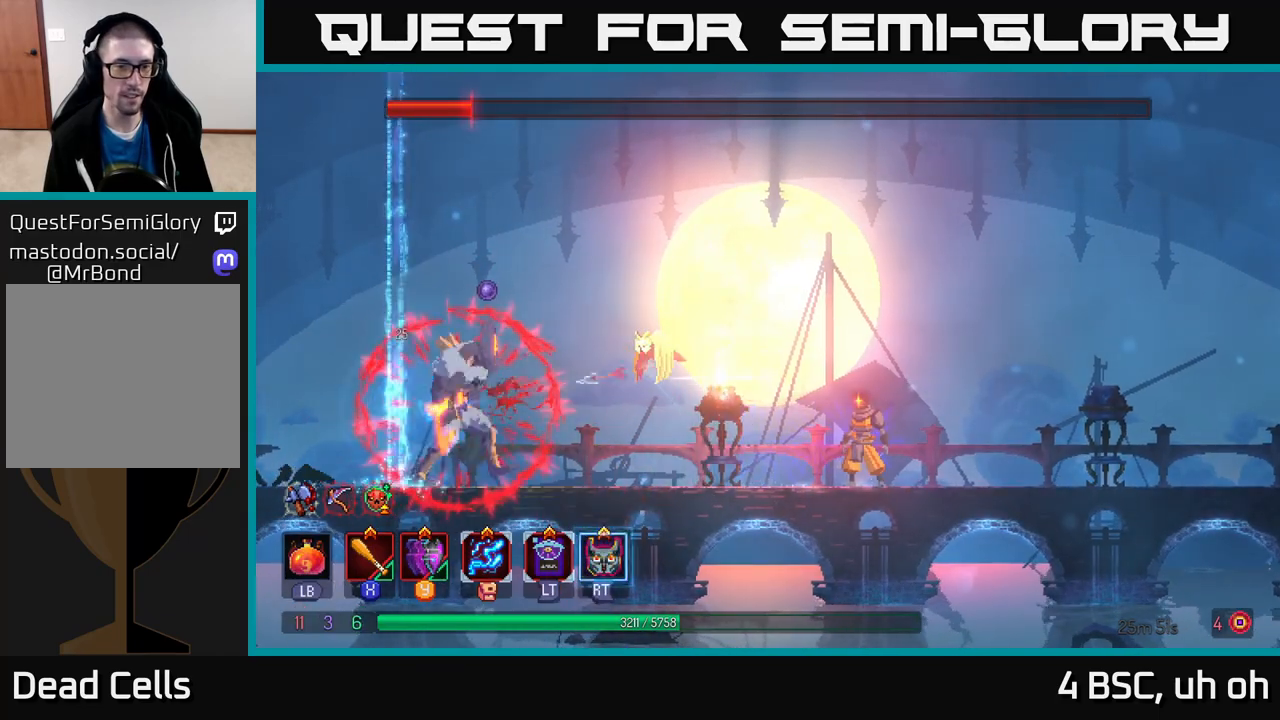
{"buttons": [], "left_stick": "right", "right_stick": "center", "events": [[117, "R2", "down"], [183, "R2", "up"], [350, "left_stick", "right"]]}
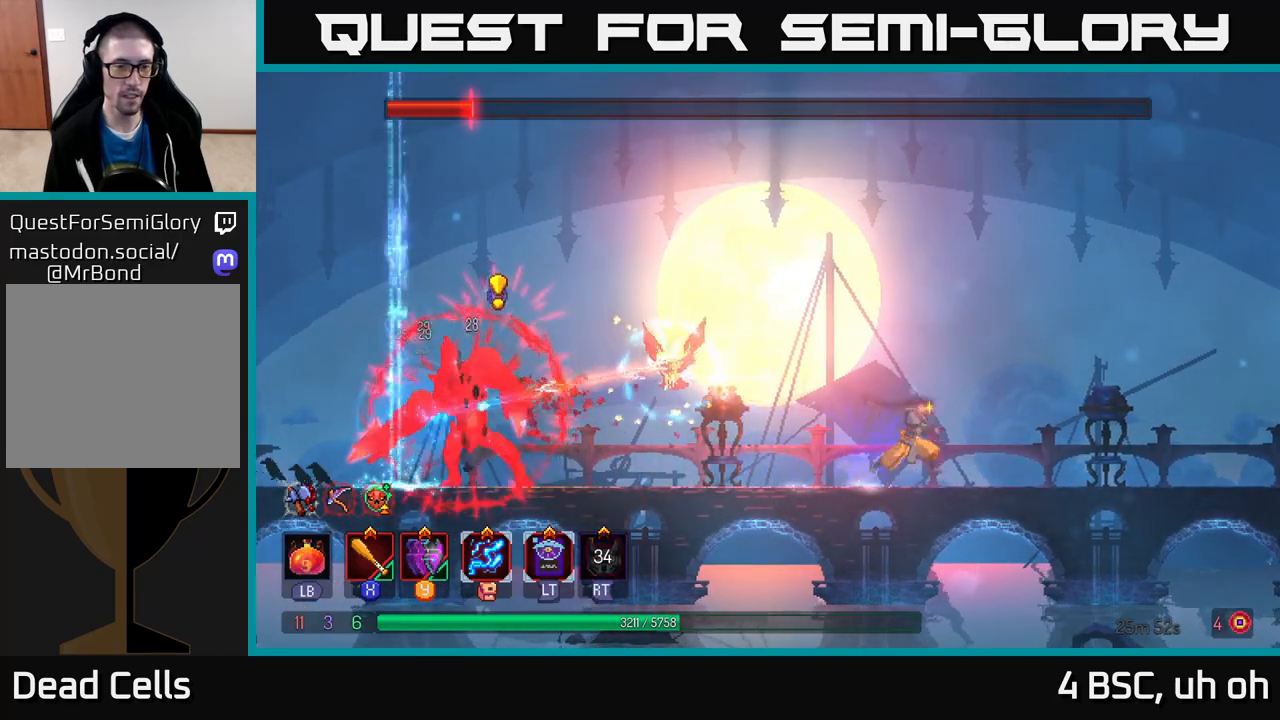
{"buttons": ["A"], "left_stick": "center", "right_stick": "center", "events": [[217, "left_stick", "left"], [350, "left_stick", "center"], [383, "A", "down"]]}
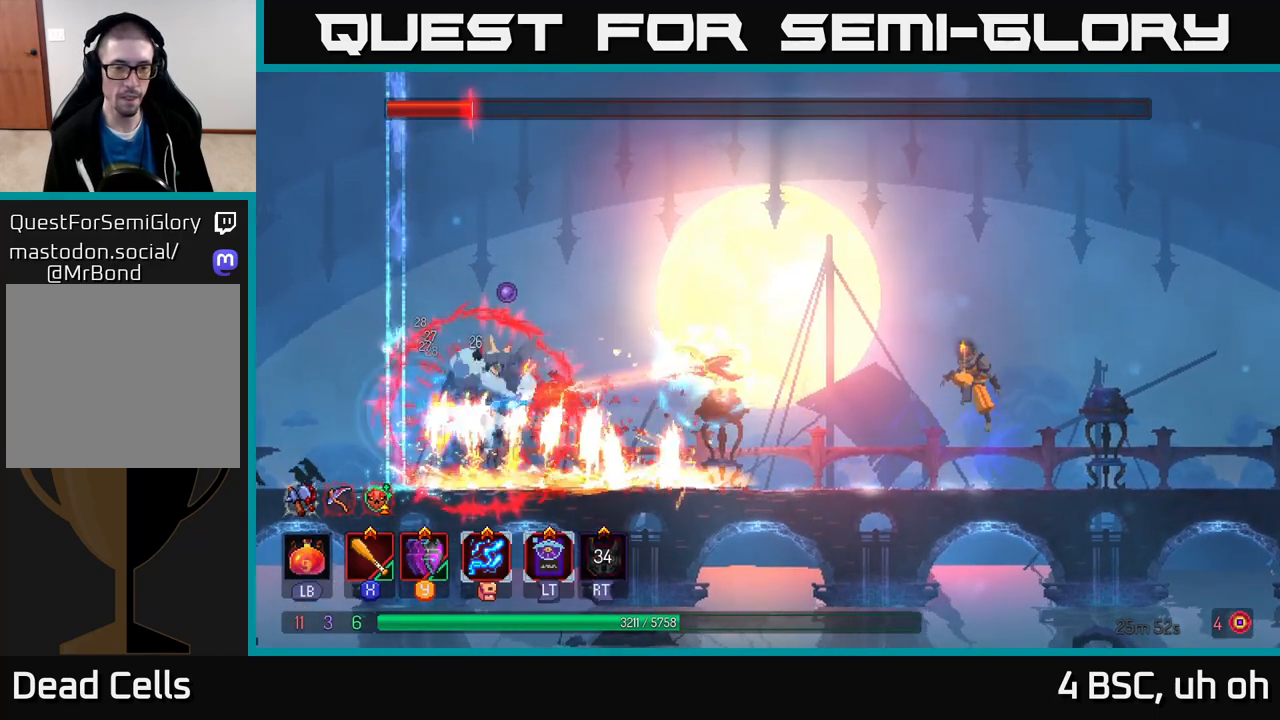
{"buttons": [], "left_stick": "left", "right_stick": "center", "events": [[50, "A", "up"], [183, "left_stick", "left"], [200, "A", "down"], [433, "A", "up"]]}
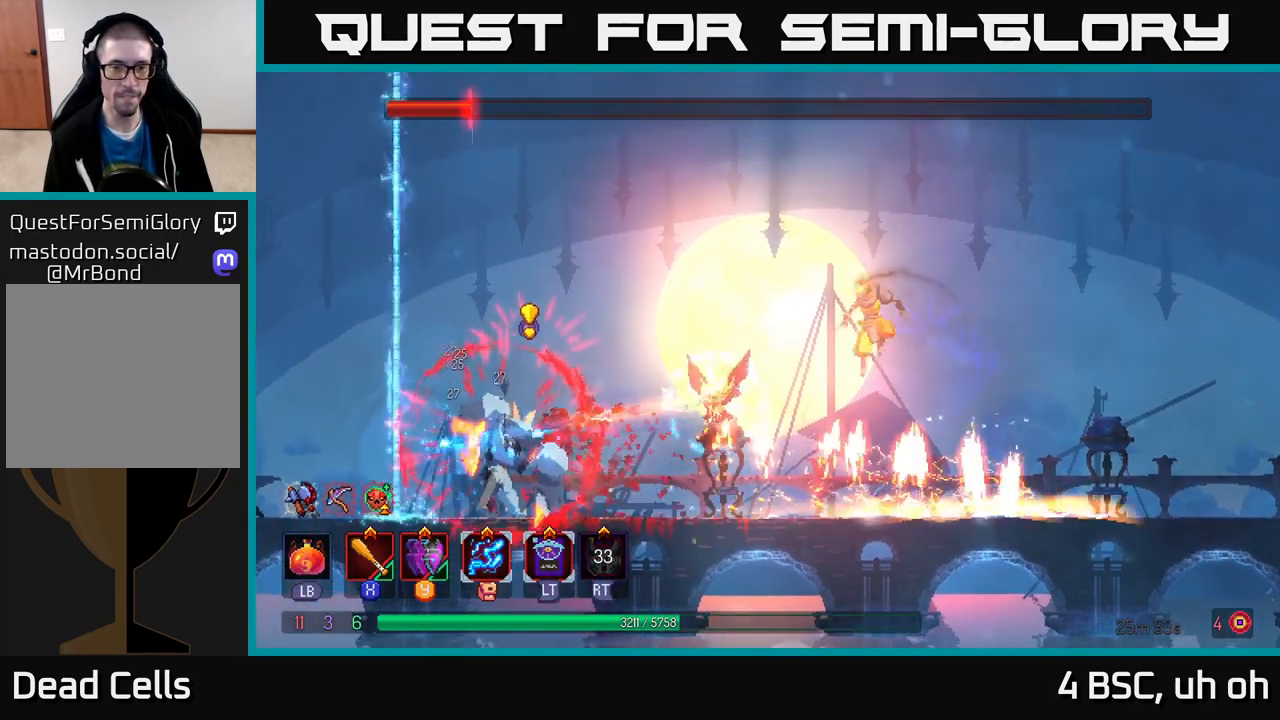
{"buttons": [], "left_stick": "right", "right_stick": "center", "events": [[200, "left_stick", "center"], [267, "left_stick", "left"], [300, "B", "down"], [417, "B", "up"], [467, "left_stick", "right"]]}
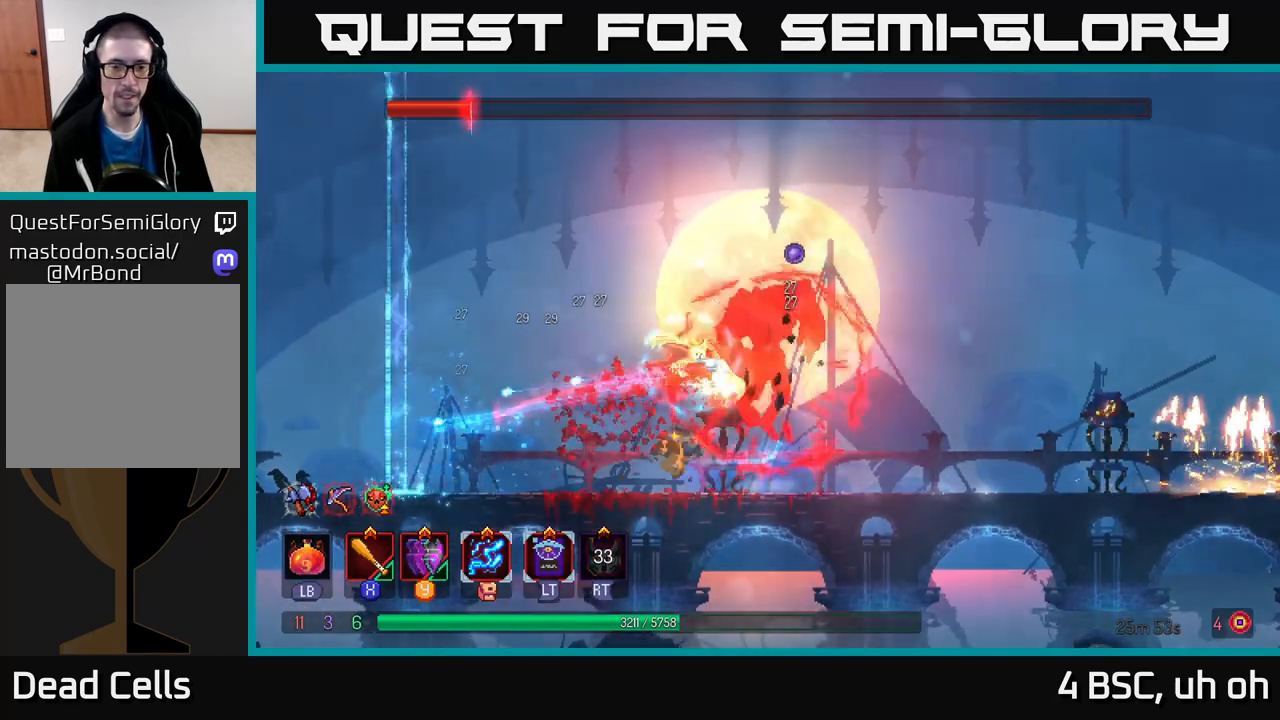
{"buttons": [], "left_stick": "right", "right_stick": "center", "events": []}
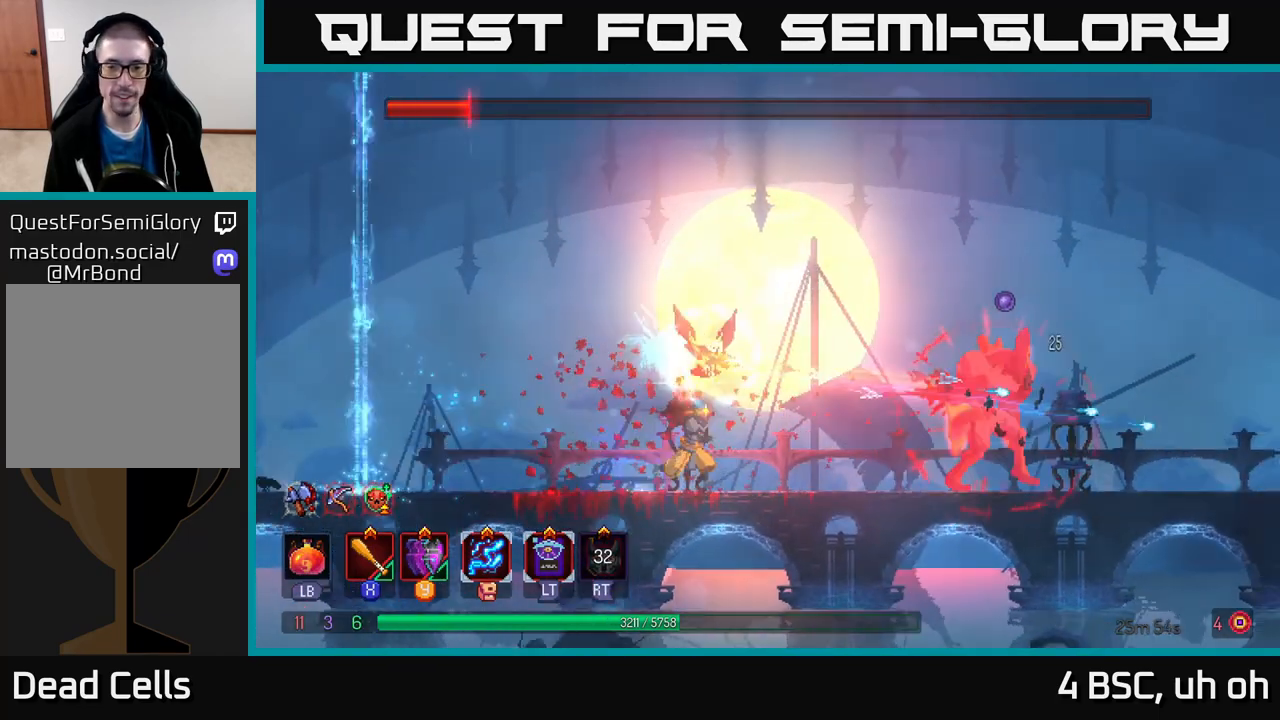
{"buttons": [], "left_stick": "center", "right_stick": "center", "events": [[67, "left_stick", "center"]]}
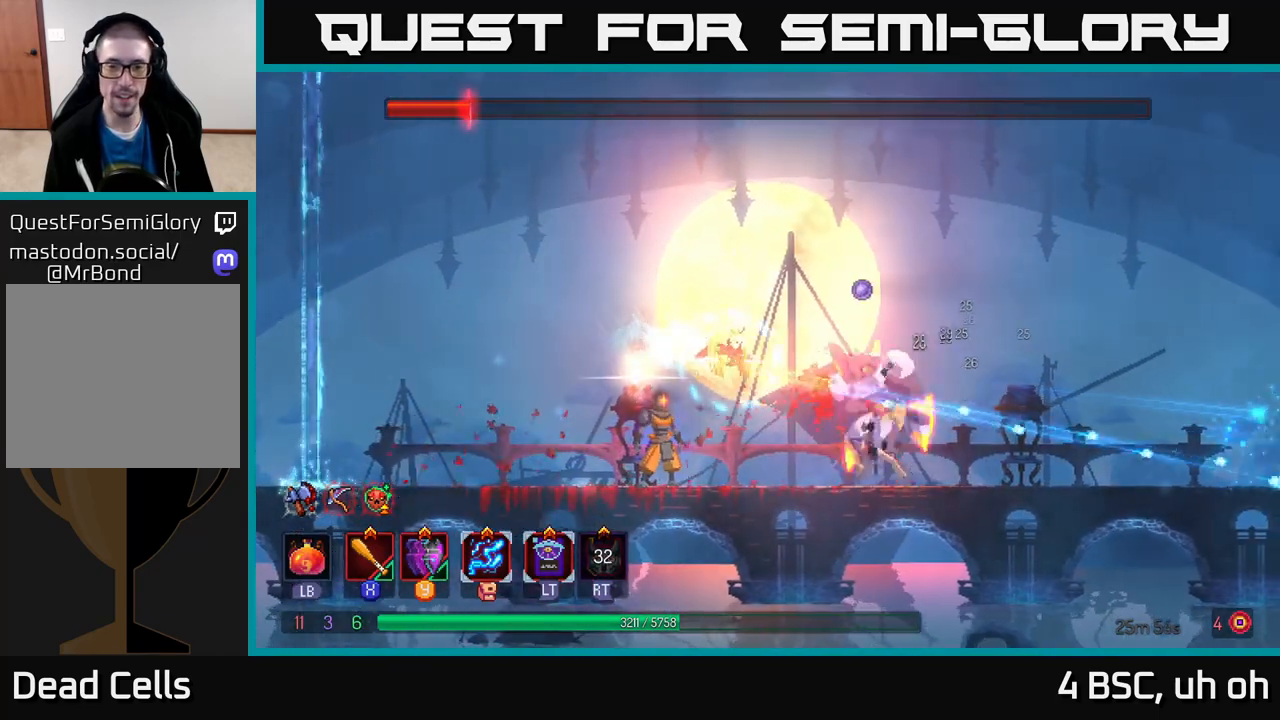
{"buttons": [], "left_stick": "left", "right_stick": "center", "events": [[333, "left_stick", "left"]]}
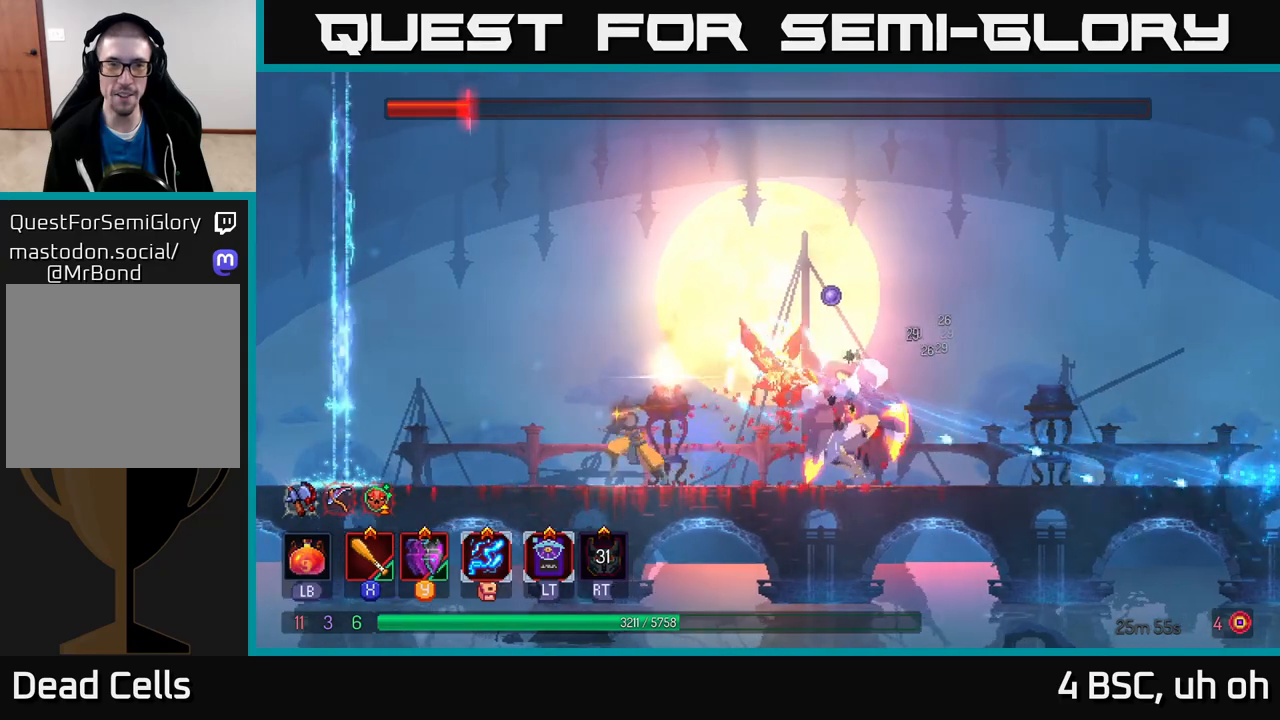
{"buttons": [], "left_stick": "right", "right_stick": "center", "events": [[183, "left_stick", "center"], [233, "left_stick", "right"]]}
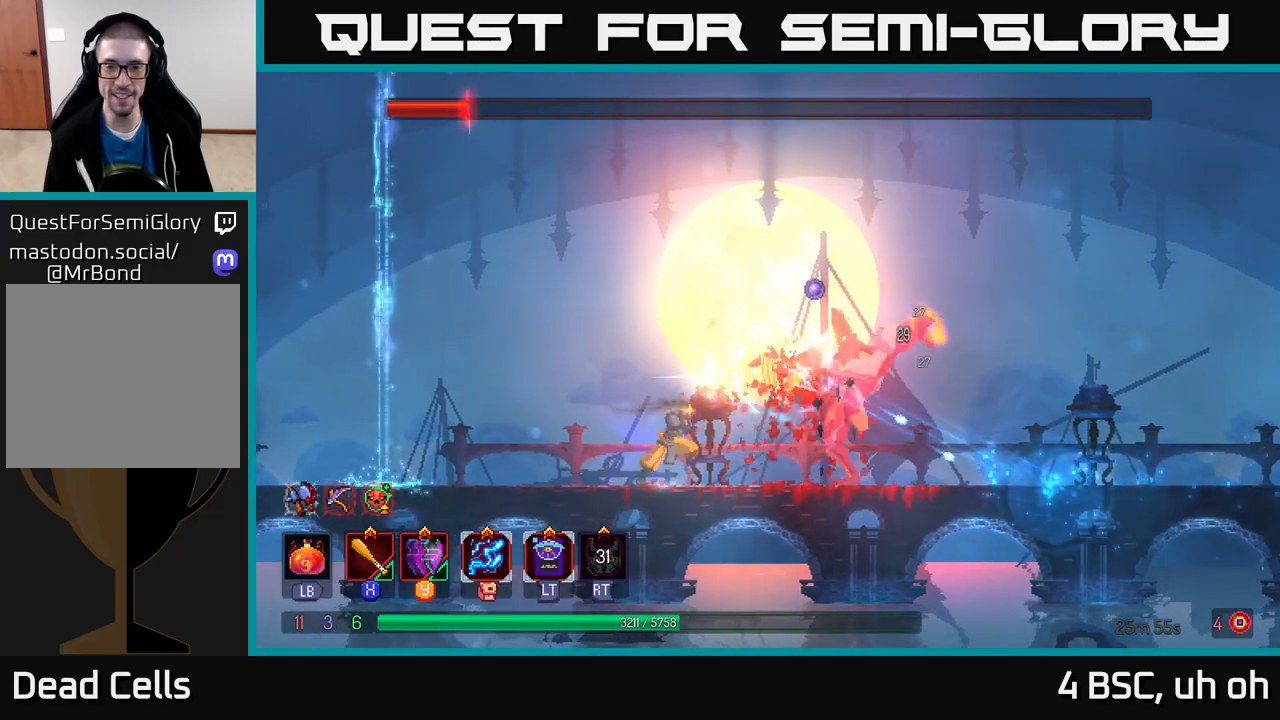
{"buttons": [], "left_stick": "right", "right_stick": "center", "events": [[217, "B", "down"], [417, "B", "up"]]}
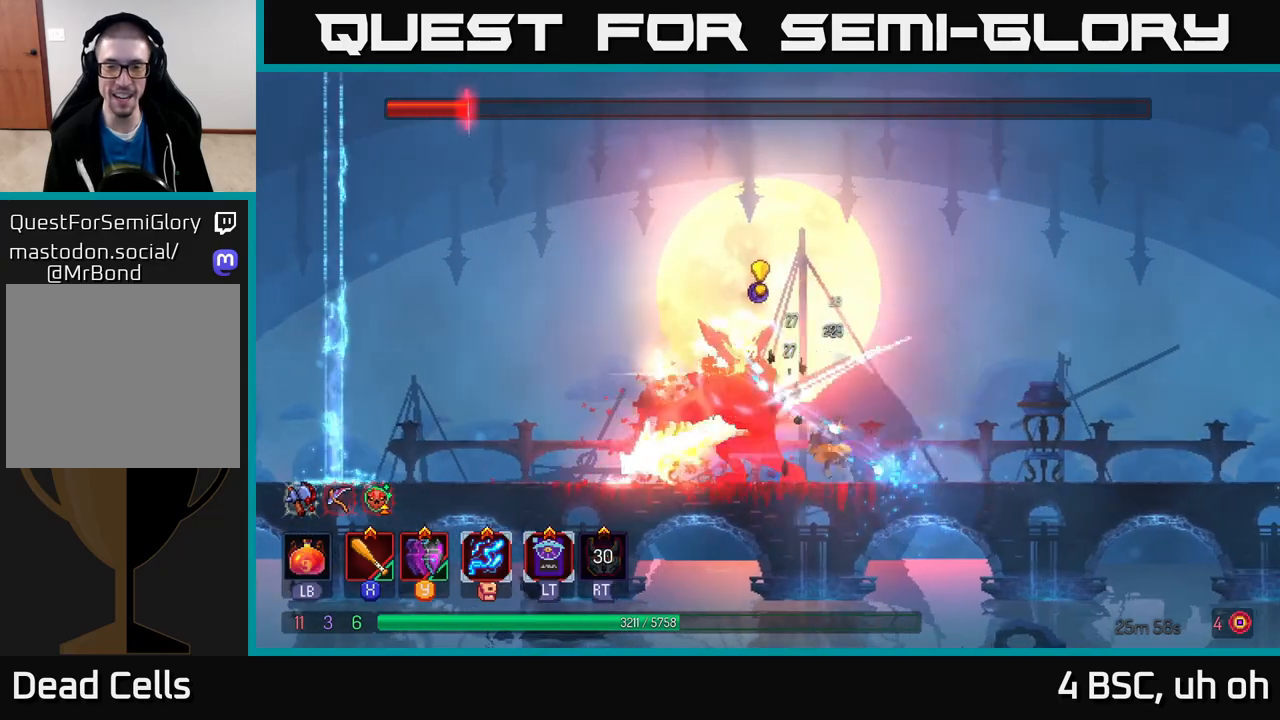
{"buttons": ["X"], "left_stick": "center", "right_stick": "center", "events": [[33, "X", "down"], [33, "left_stick", "left"], [117, "X", "up"], [200, "X", "down"], [233, "left_stick", "center"], [267, "X", "up"], [333, "X", "down"], [417, "X", "up"], [483, "X", "down"]]}
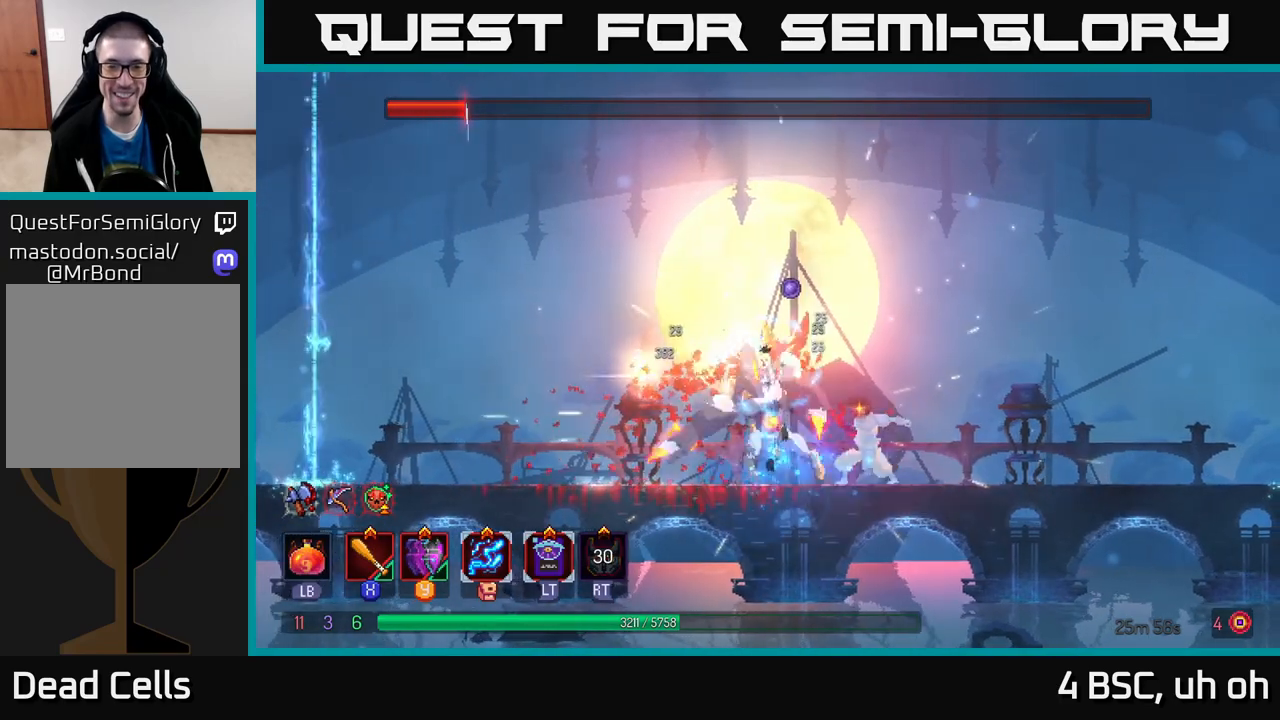
{"buttons": ["X"], "left_stick": "center", "right_stick": "center", "events": [[83, "X", "up"], [133, "X", "down"], [233, "X", "up"], [300, "X", "down"], [383, "X", "up"], [450, "X", "down"]]}
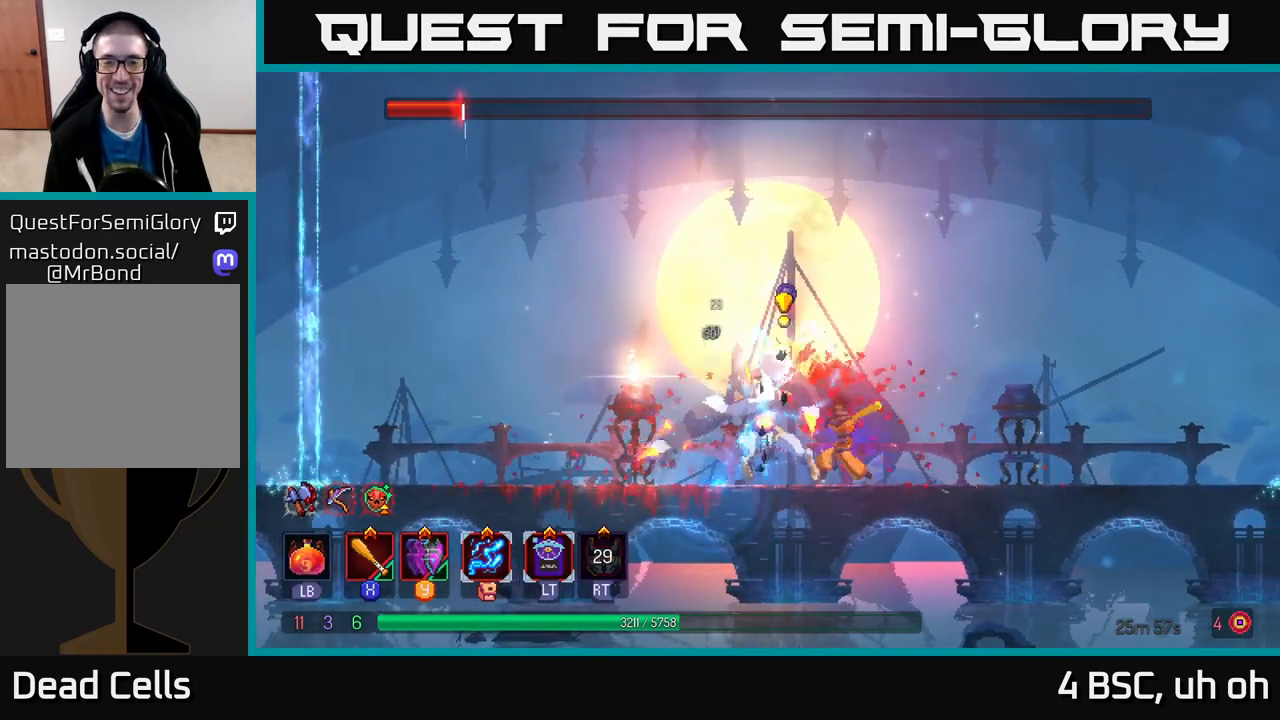
{"buttons": ["A"], "left_stick": "up-left", "right_stick": "center", "events": [[17, "X", "up"], [67, "left_stick", "left"], [150, "B", "down"], [250, "B", "up"], [400, "A", "down"], [433, "left_stick", "up-left"]]}
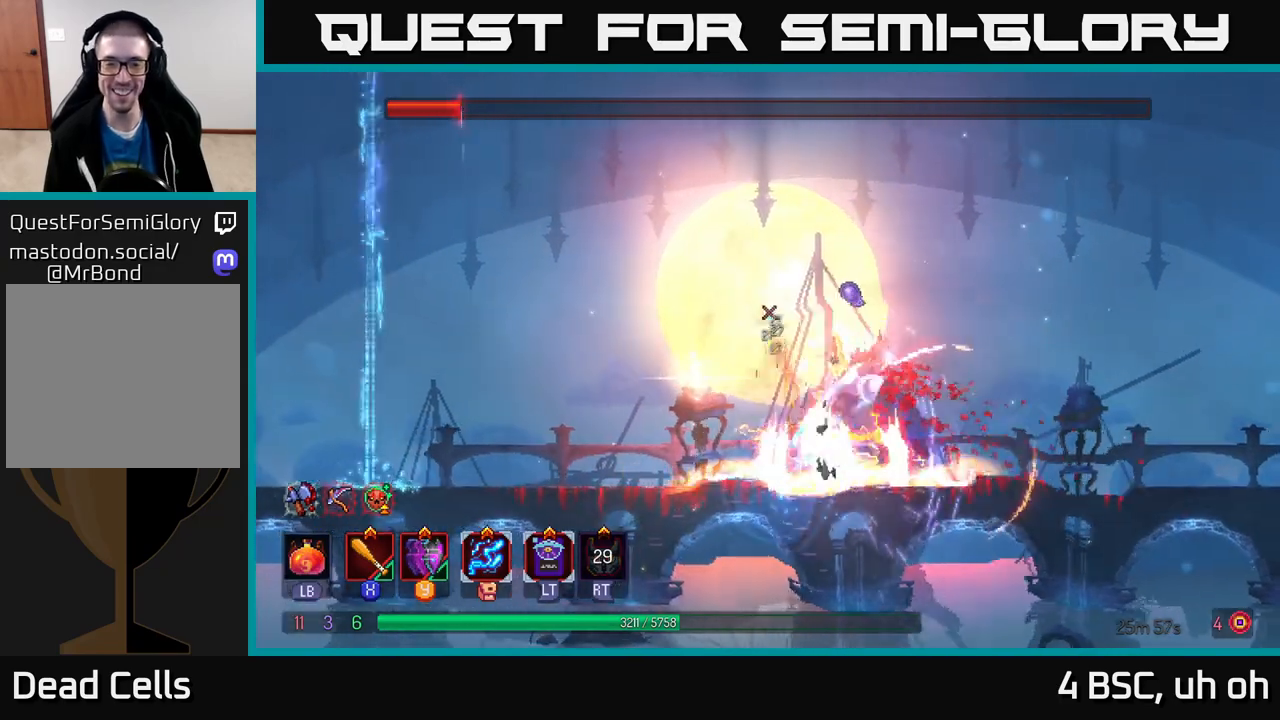
{"buttons": [], "left_stick": "center", "right_stick": "center", "events": [[50, "A", "up"], [117, "A", "down"], [217, "A", "up"], [233, "left_stick", "right"], [450, "left_stick", "center"]]}
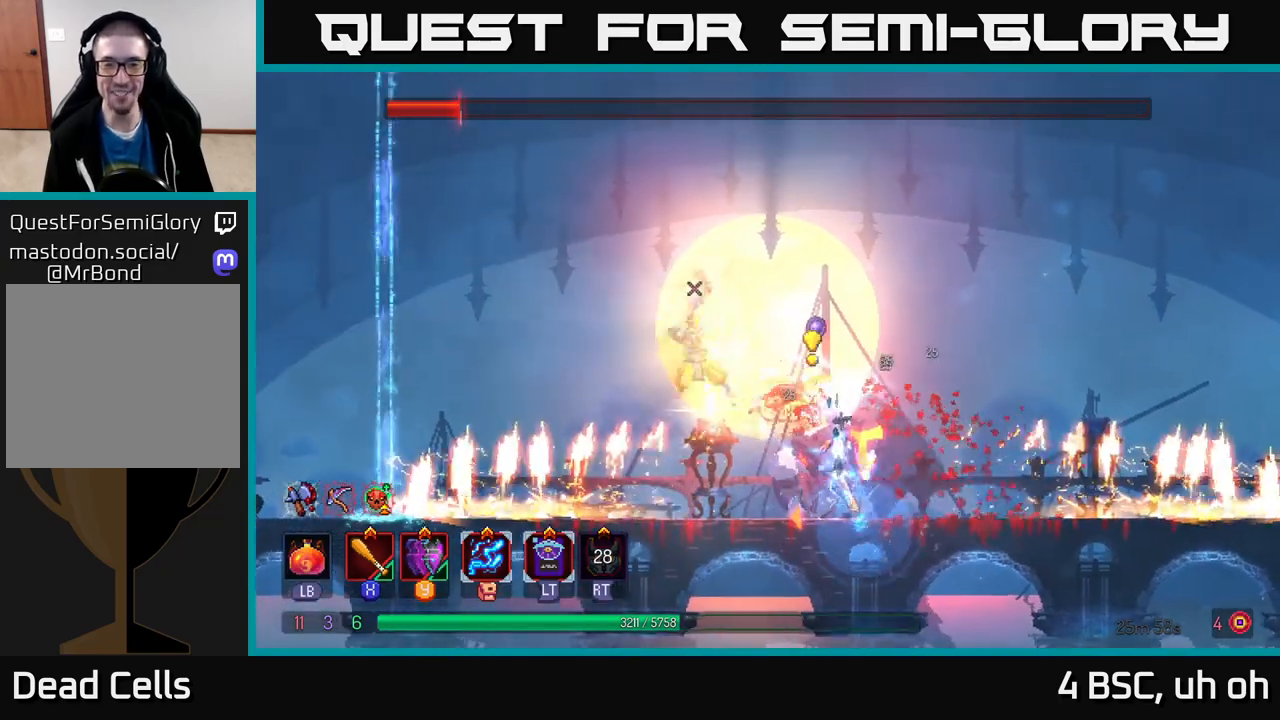
{"buttons": [], "left_stick": "right", "right_stick": "center", "events": [[17, "X", "down"], [100, "X", "up"], [200, "X", "down"], [267, "X", "up"], [333, "left_stick", "right"], [383, "B", "down"], [483, "B", "up"]]}
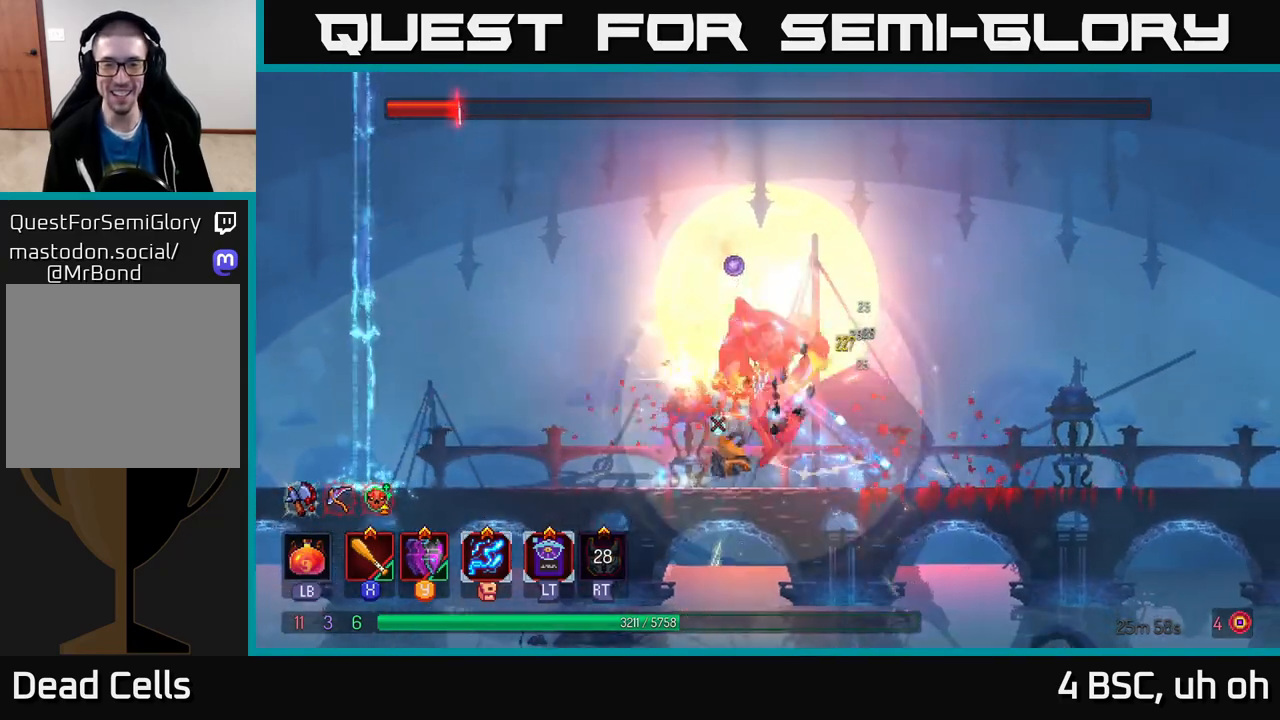
{"buttons": [], "left_stick": "left", "right_stick": "center", "events": [[33, "B", "down"], [100, "B", "up"], [117, "left_stick", "left"], [200, "X", "down"], [283, "X", "up"]]}
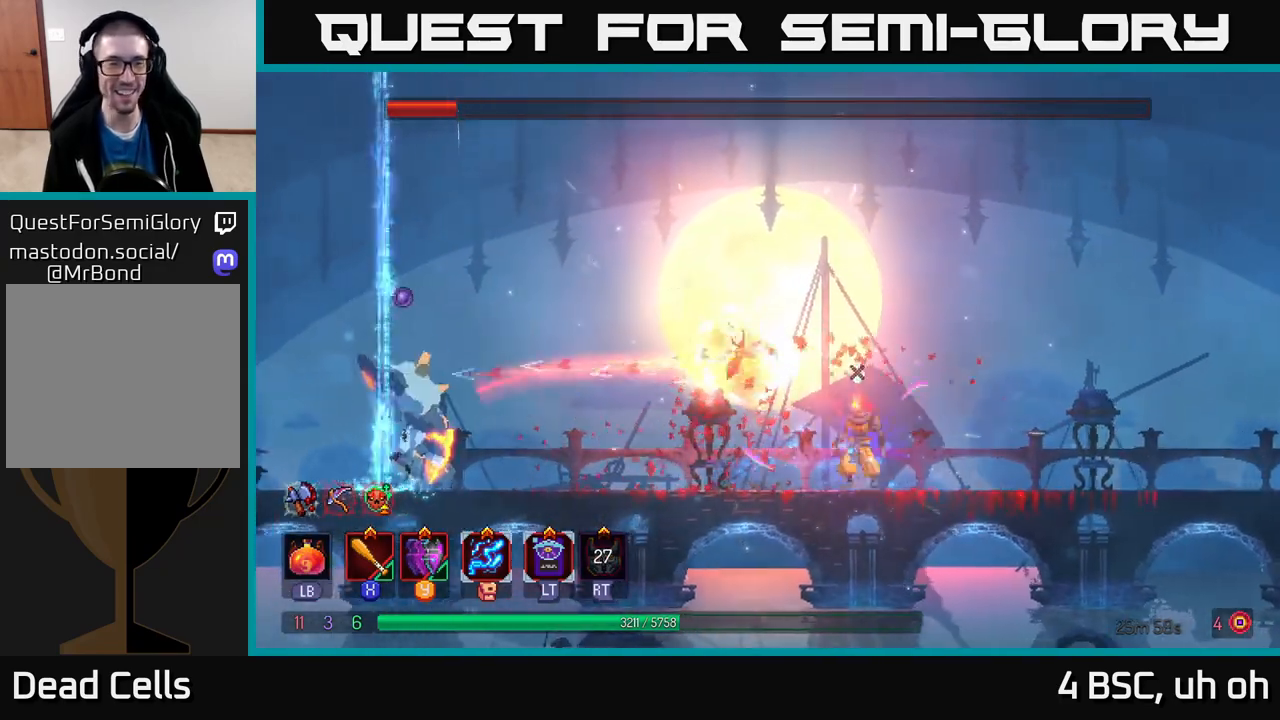
{"buttons": [], "left_stick": "center", "right_stick": "center", "events": [[217, "left_stick", "center"]]}
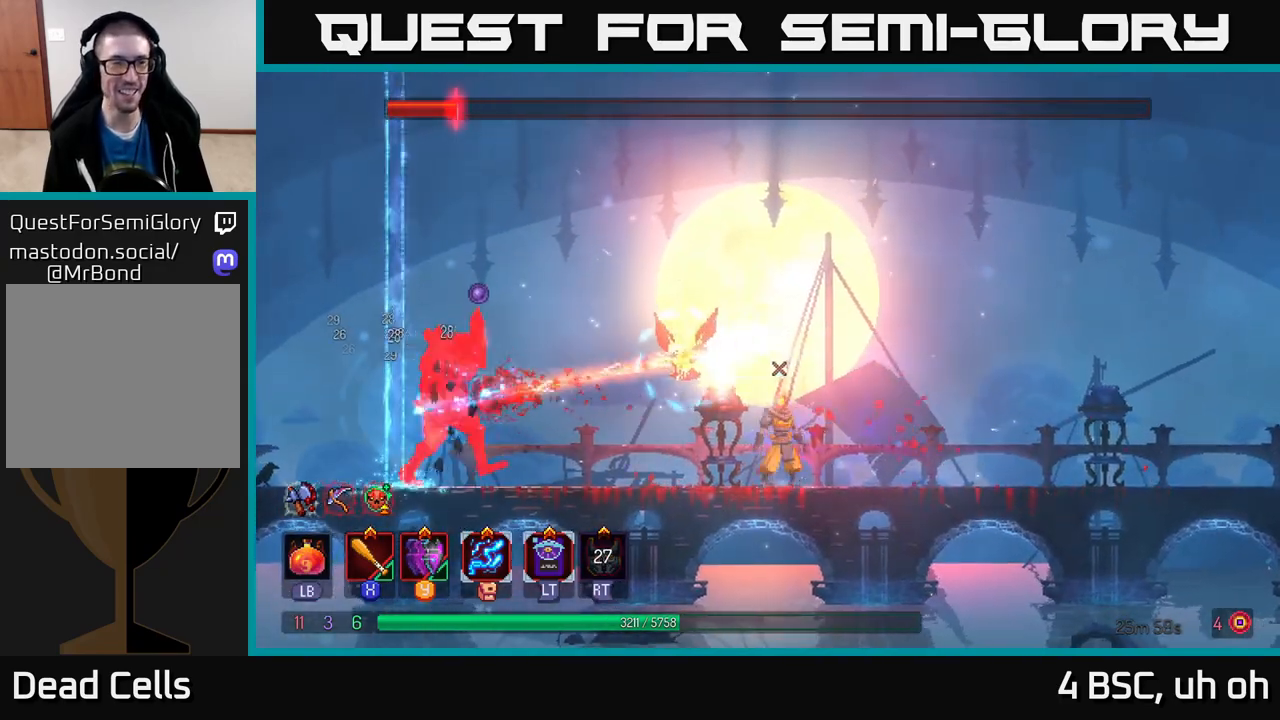
{"buttons": [], "left_stick": "left", "right_stick": "center", "events": [[17, "left_stick", "right"], [483, "left_stick", "left"]]}
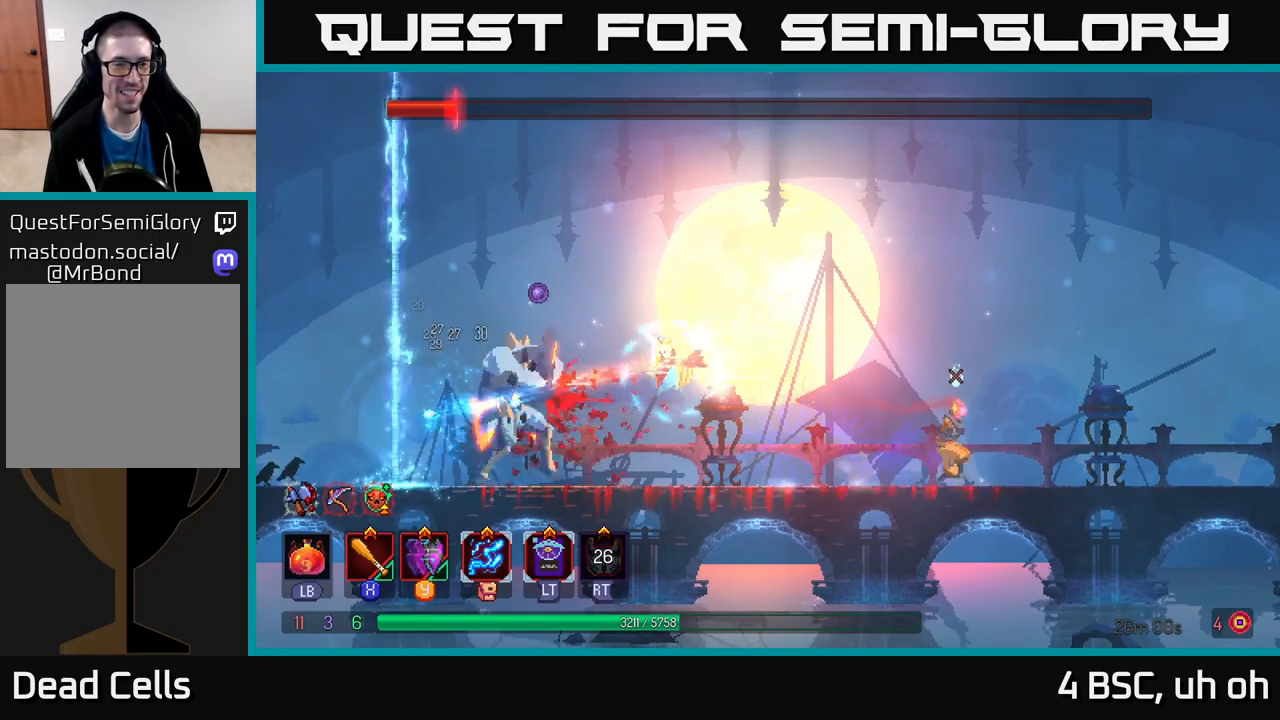
{"buttons": [], "left_stick": "center", "right_stick": "center", "events": [[133, "left_stick", "center"]]}
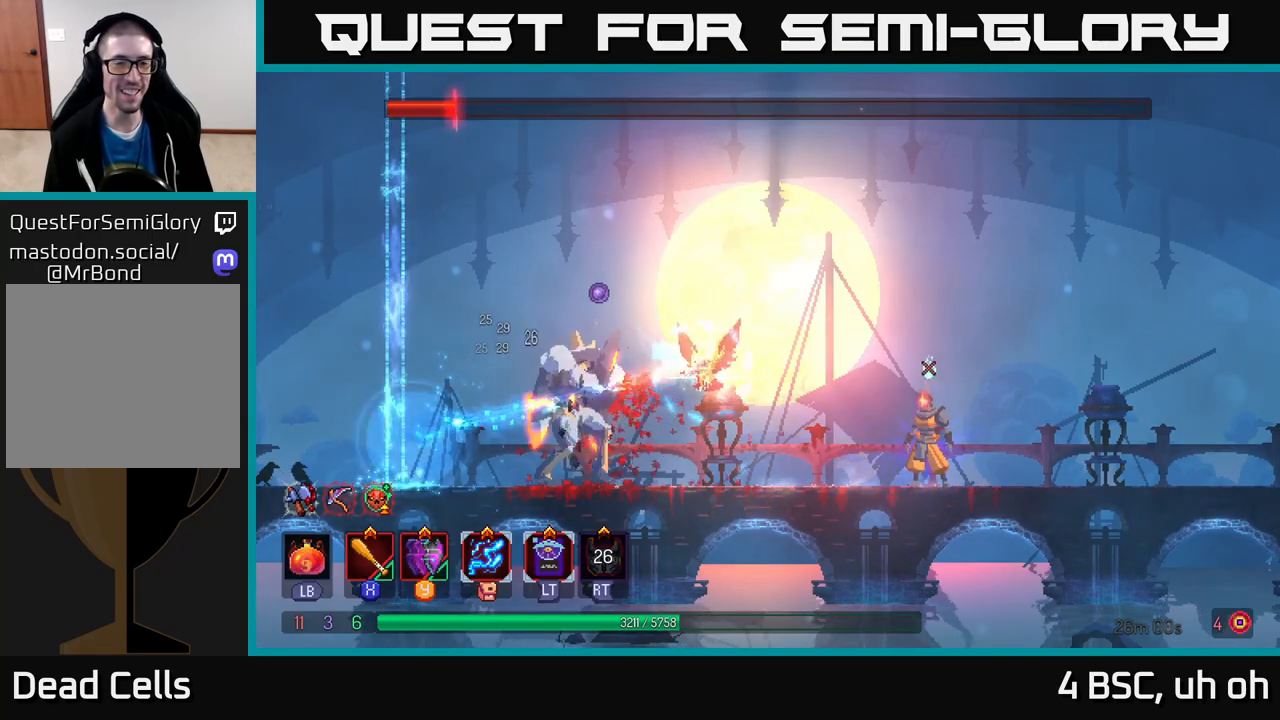
{"buttons": [], "left_stick": "center", "right_stick": "center", "events": []}
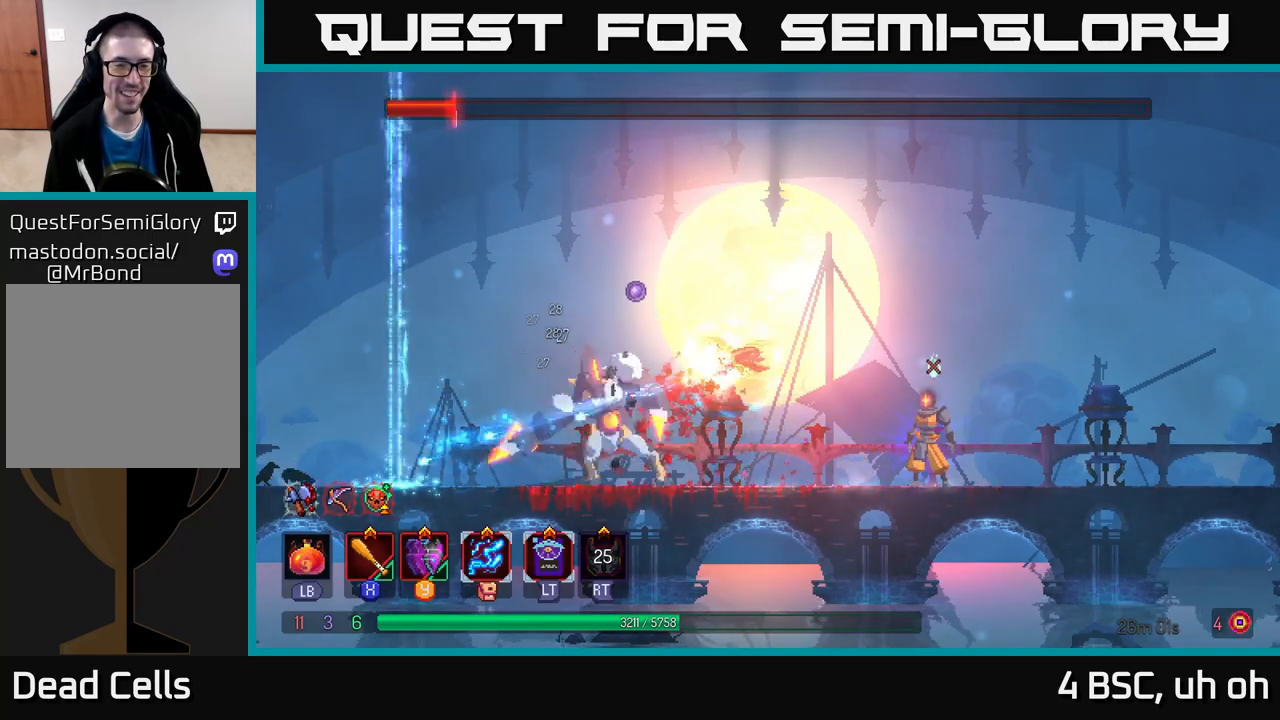
{"buttons": ["A"], "left_stick": "left", "right_stick": "center", "events": [[417, "A", "down"], [483, "left_stick", "left"]]}
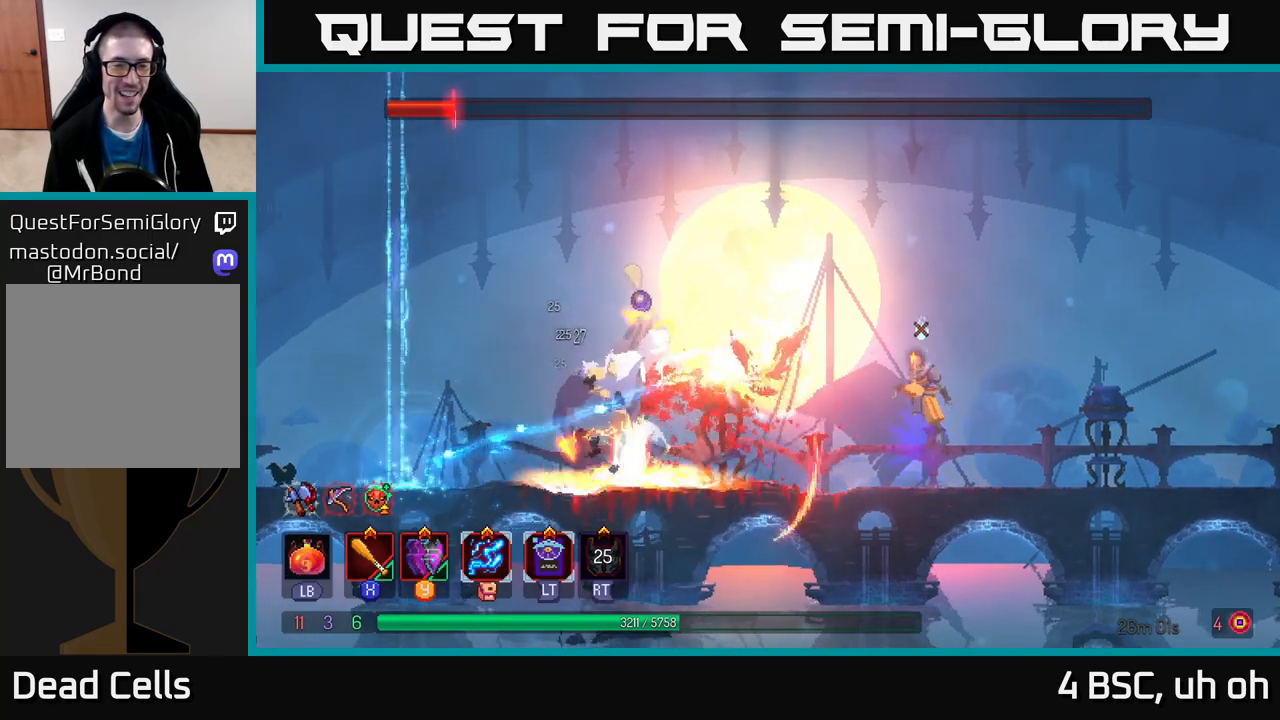
{"buttons": ["X"], "left_stick": "left", "right_stick": "center", "events": [[33, "A", "up"], [67, "A", "down"], [183, "A", "up"], [217, "B", "down"], [317, "B", "up"], [433, "X", "down"]]}
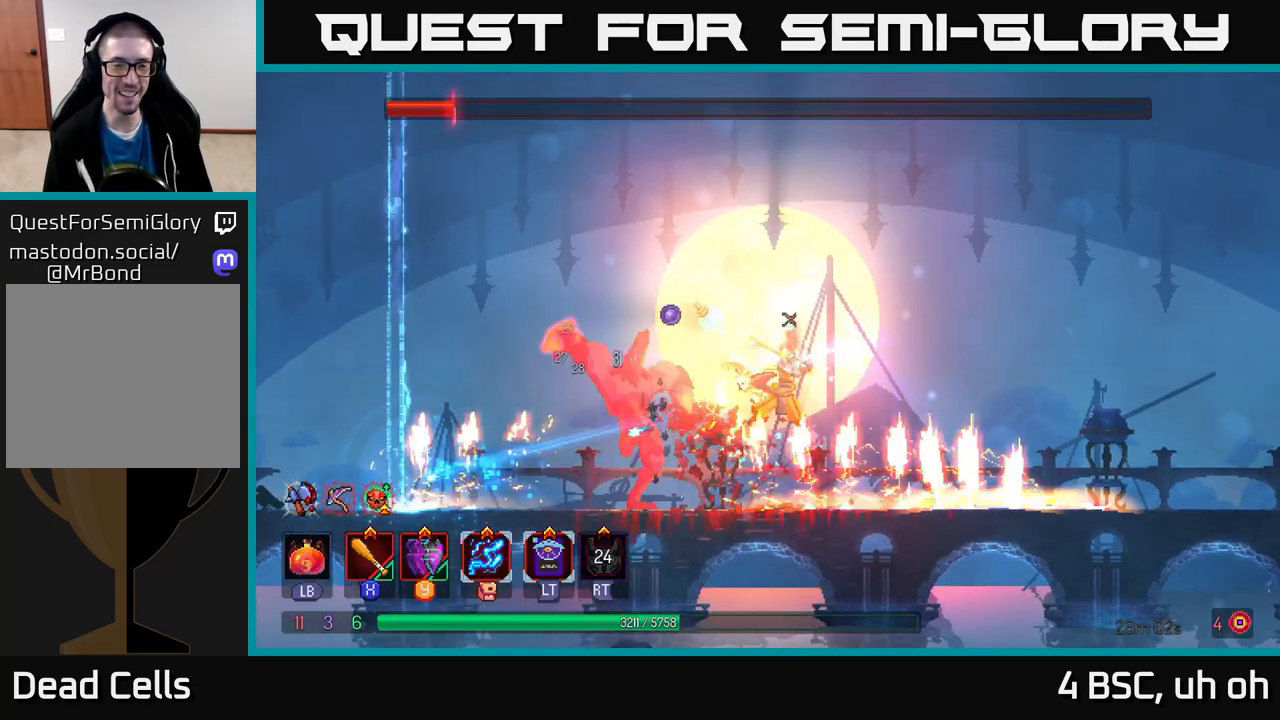
{"buttons": ["B"], "left_stick": "right", "right_stick": "center", "events": [[17, "X", "up"], [17, "left_stick", "center"], [100, "X", "down"], [167, "X", "up"], [367, "left_stick", "right"], [483, "B", "down"]]}
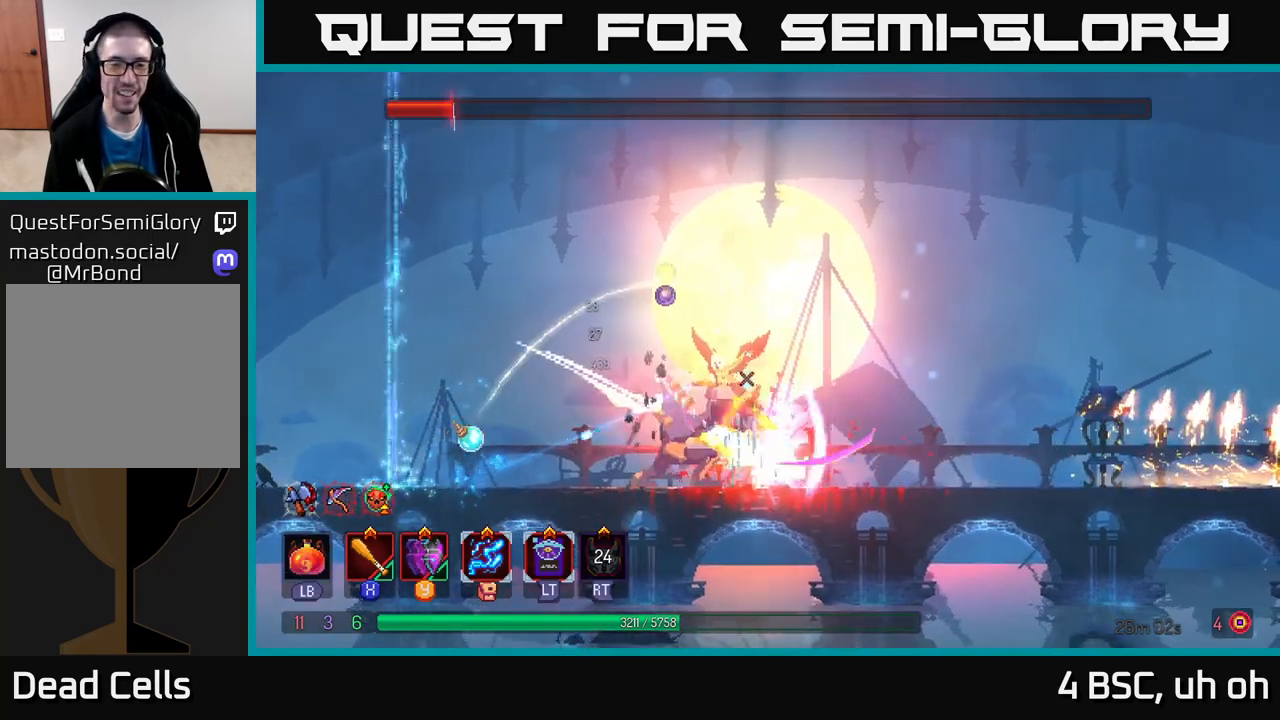
{"buttons": ["X"], "left_stick": "center", "right_stick": "center", "events": [[117, "B", "up"], [250, "left_stick", "left"], [433, "left_stick", "center"], [500, "X", "down"]]}
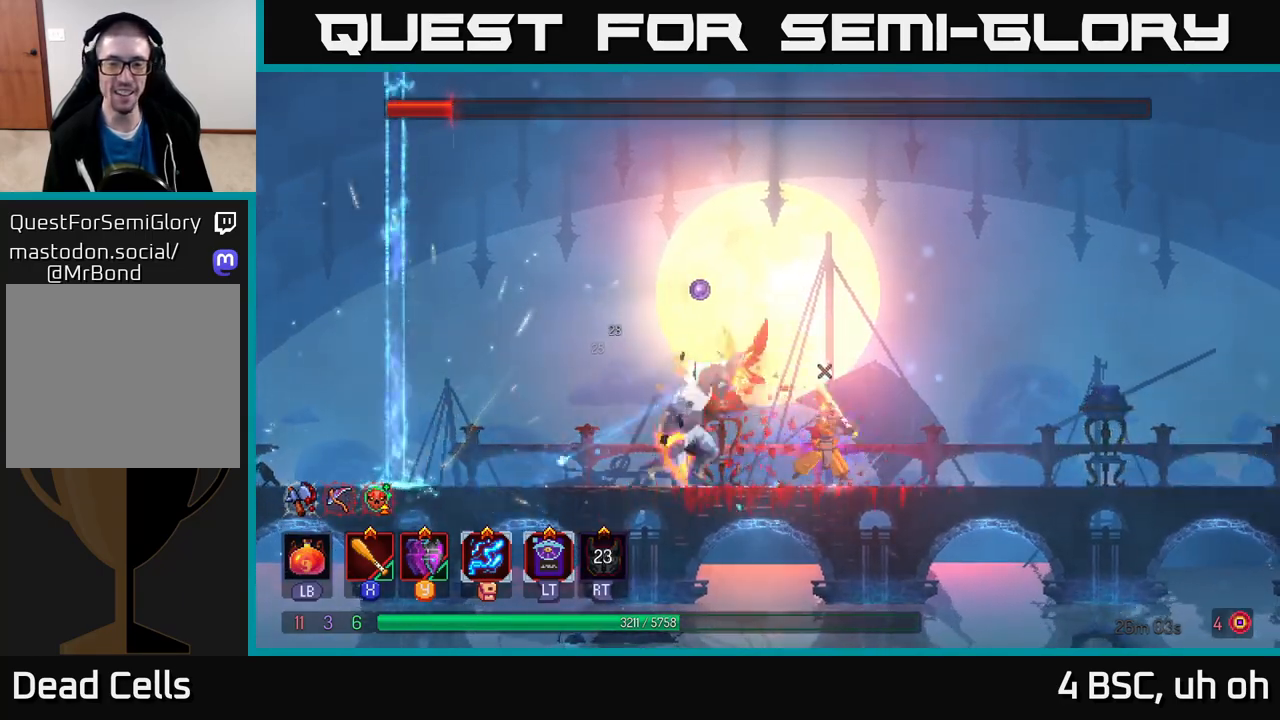
{"buttons": ["X"], "left_stick": "center", "right_stick": "center", "events": [[83, "X", "up"], [167, "X", "down"], [233, "X", "up"], [300, "X", "down"], [383, "X", "up"], [467, "X", "down"]]}
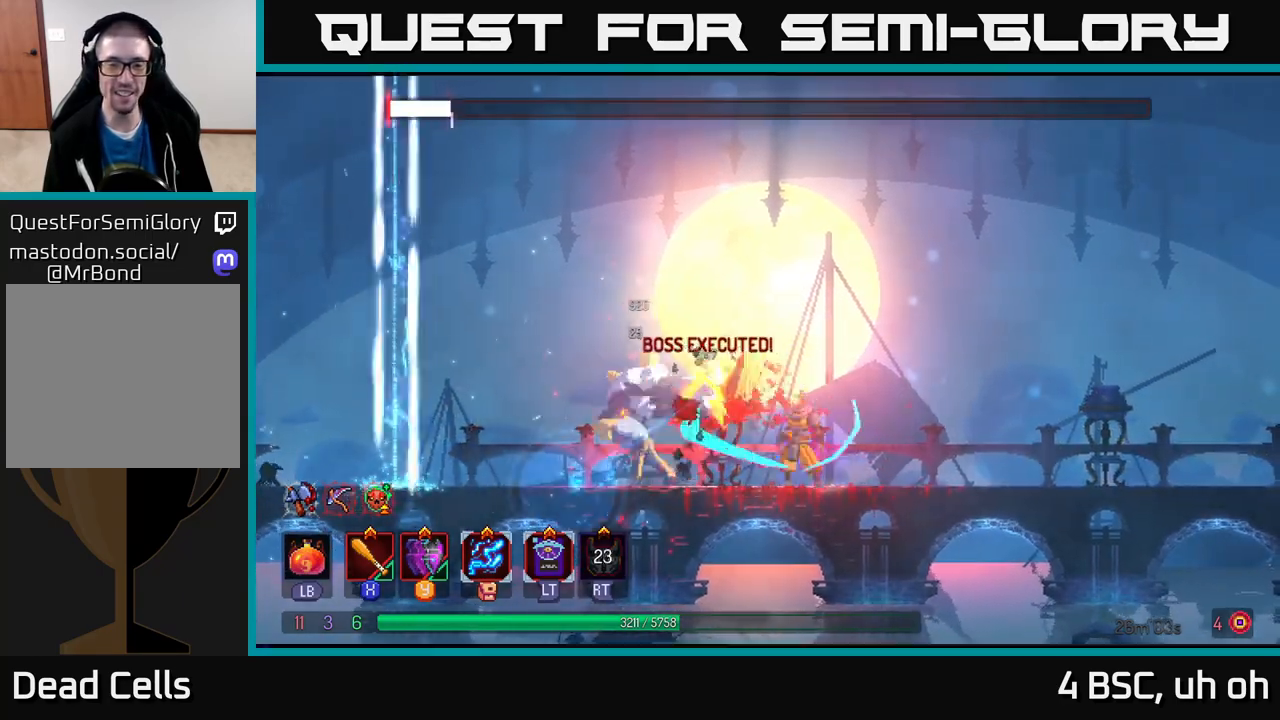
{"buttons": [], "left_stick": "center", "right_stick": "center", "events": [[50, "X", "up"], [117, "X", "down"], [217, "X", "up"]]}